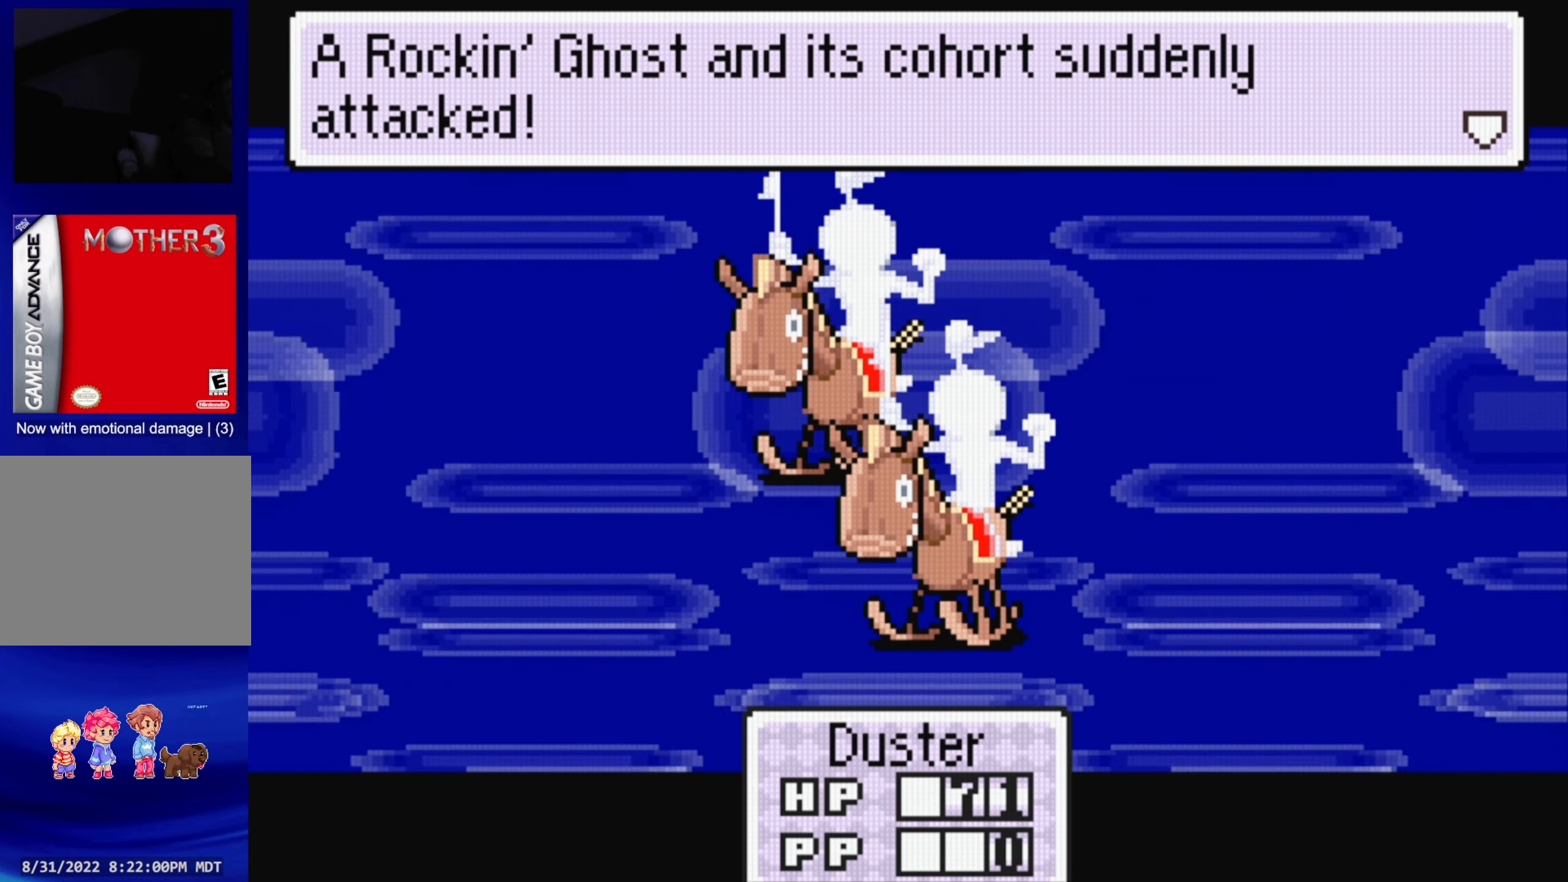
Gameplay with a controller (Nintendo layout); each line is a JSON object with the inputs held at the frame after it. "events" lists button and stick changes between this image and that frame as [ms after this image, input, new state], when the widget could be followed in between. Not read: L3 R3.
{"buttons": [], "events": [[116, "A", "down"], [233, "A", "up"]]}
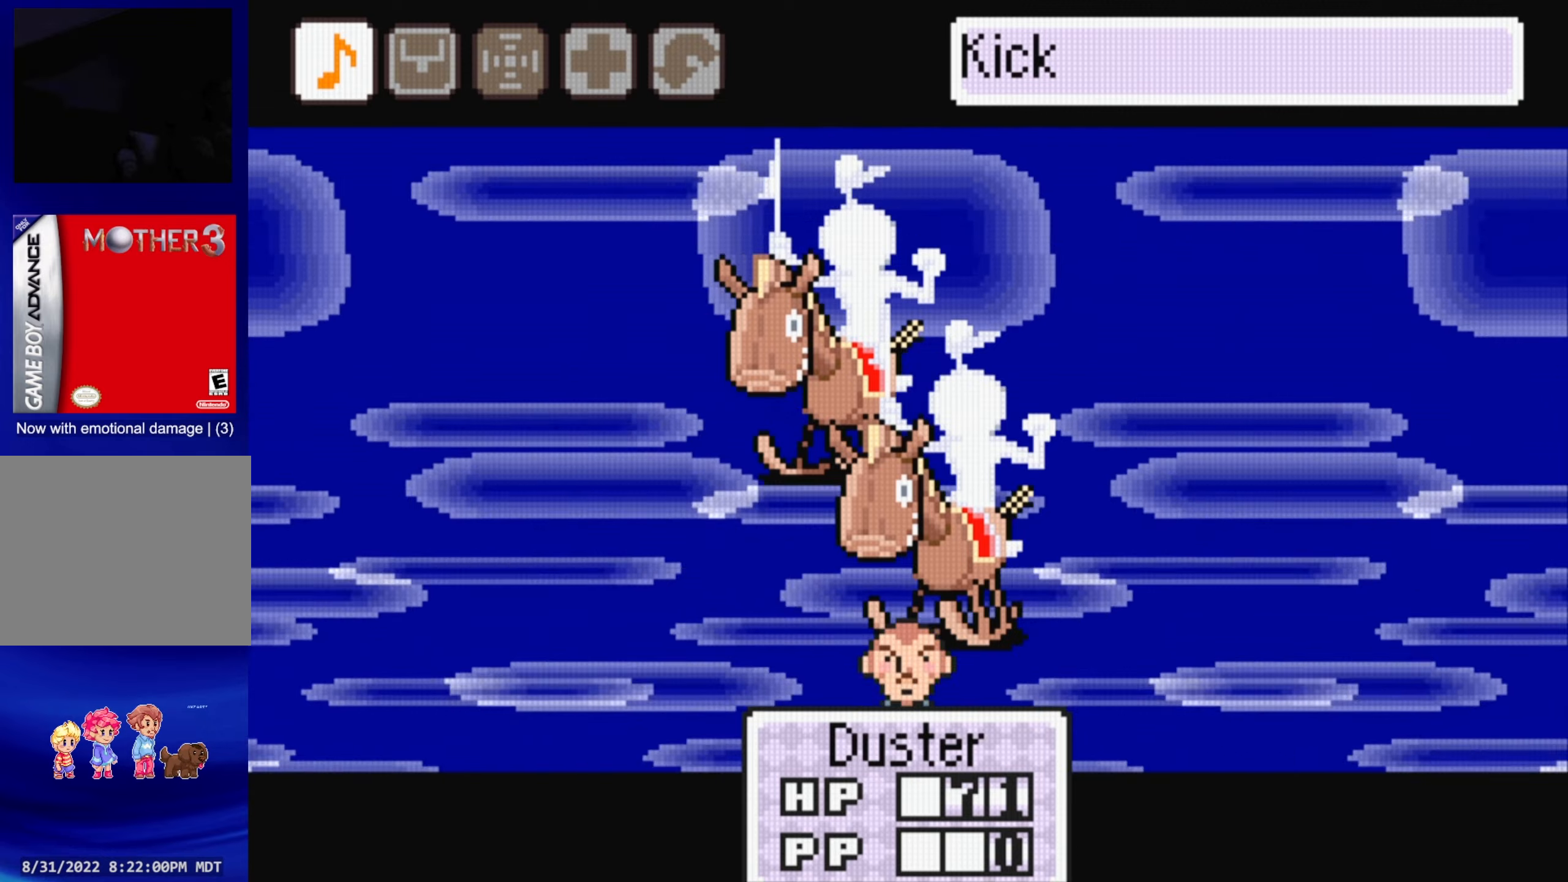
{"buttons": [], "events": []}
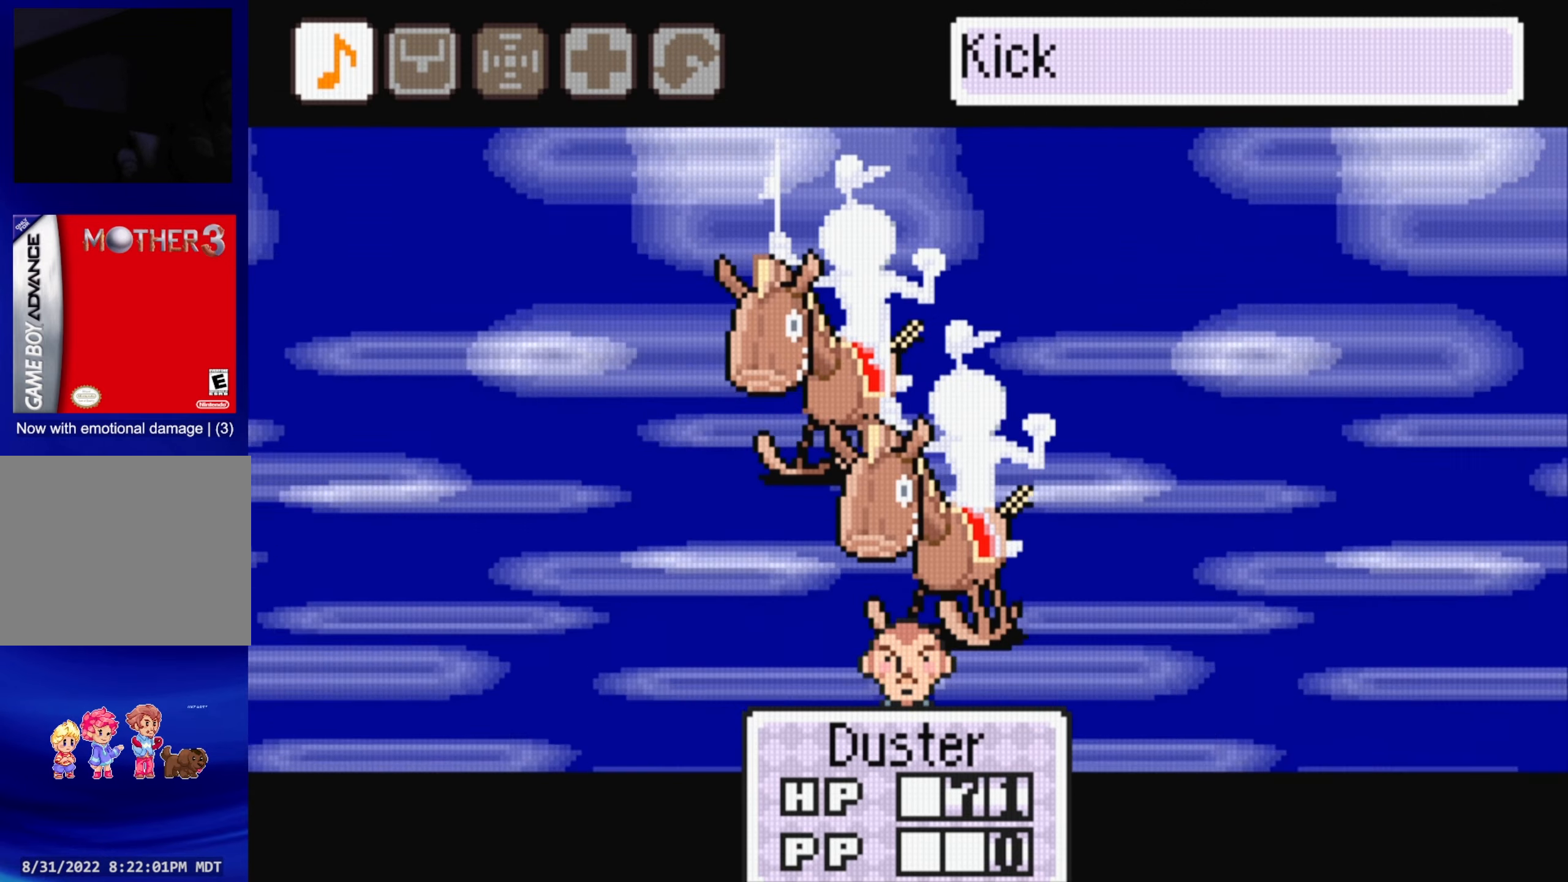
{"buttons": [], "events": [[150, "DPAD_RIGHT", "down"], [250, "DPAD_RIGHT", "up"]]}
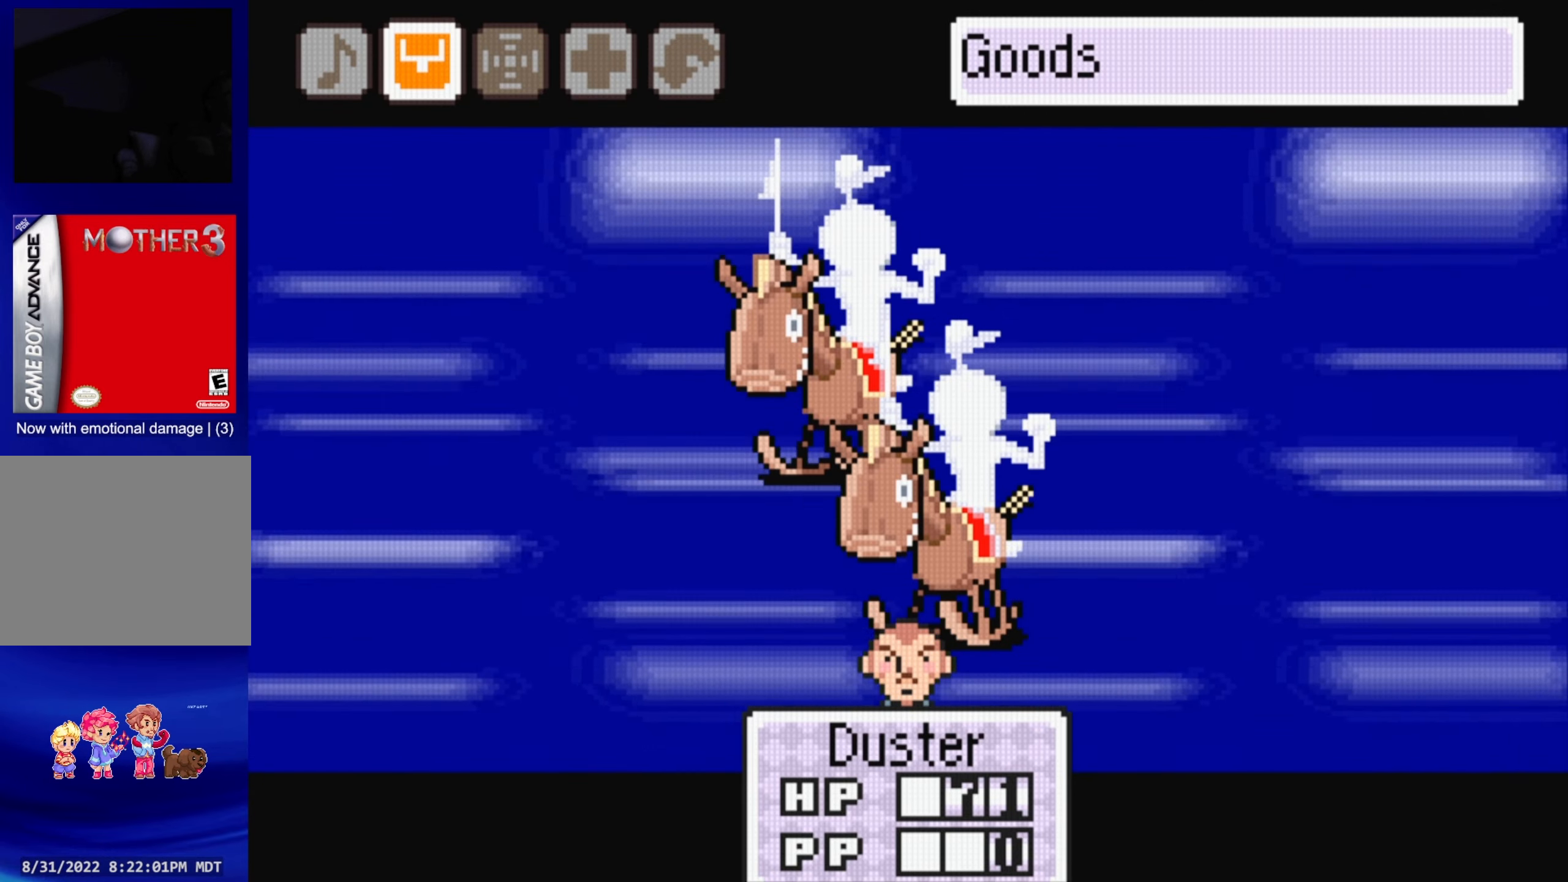
{"buttons": [], "events": []}
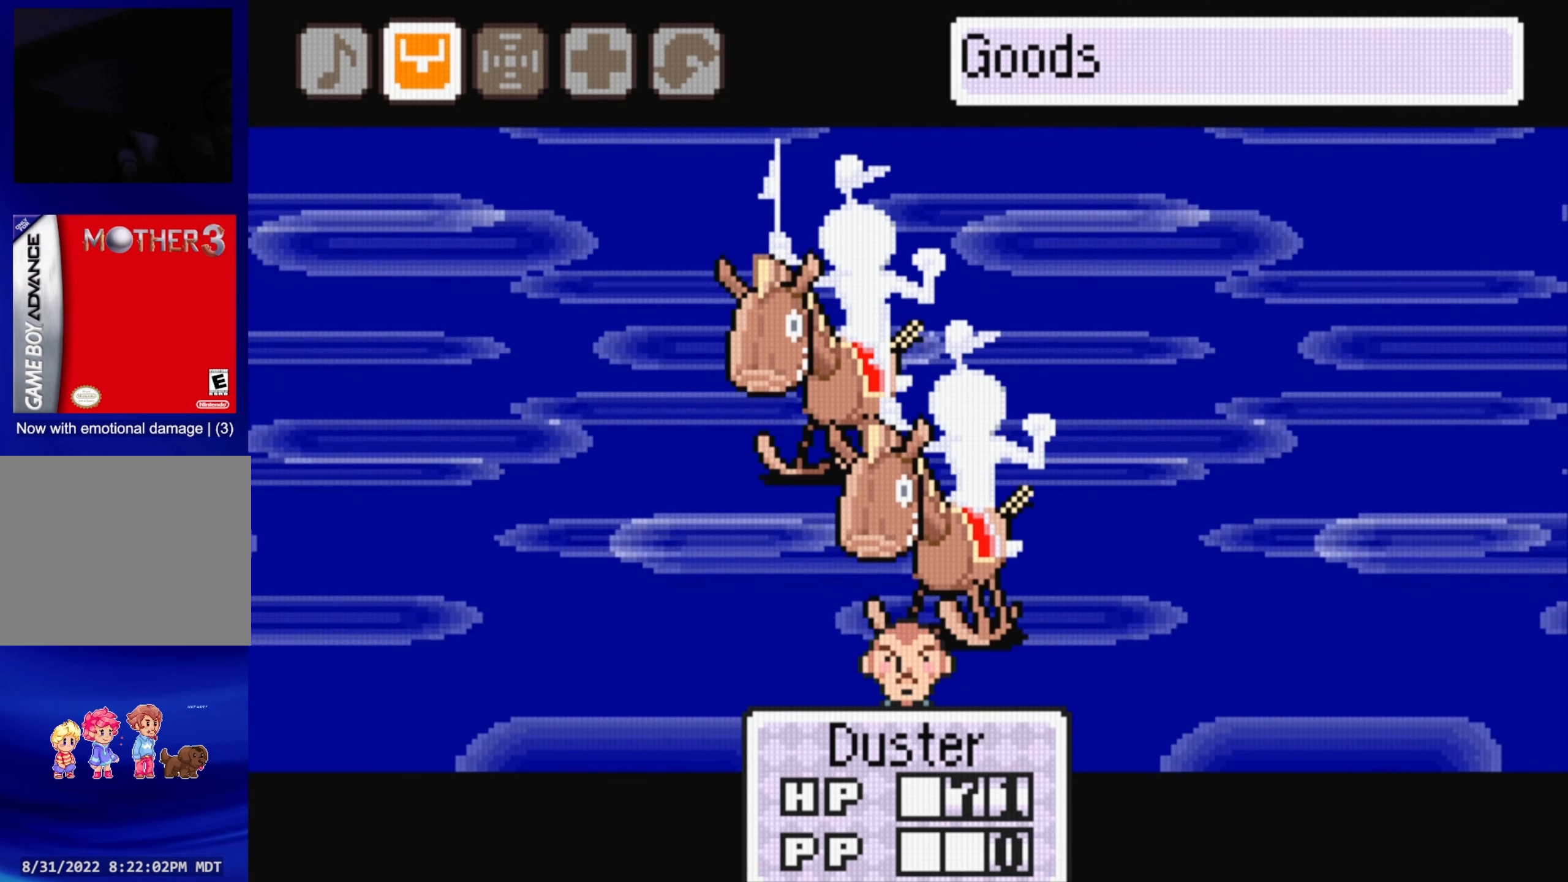
{"buttons": [], "events": [[200, "DPAD_RIGHT", "down"], [267, "A", "down"], [283, "DPAD_RIGHT", "up"], [417, "A", "up"]]}
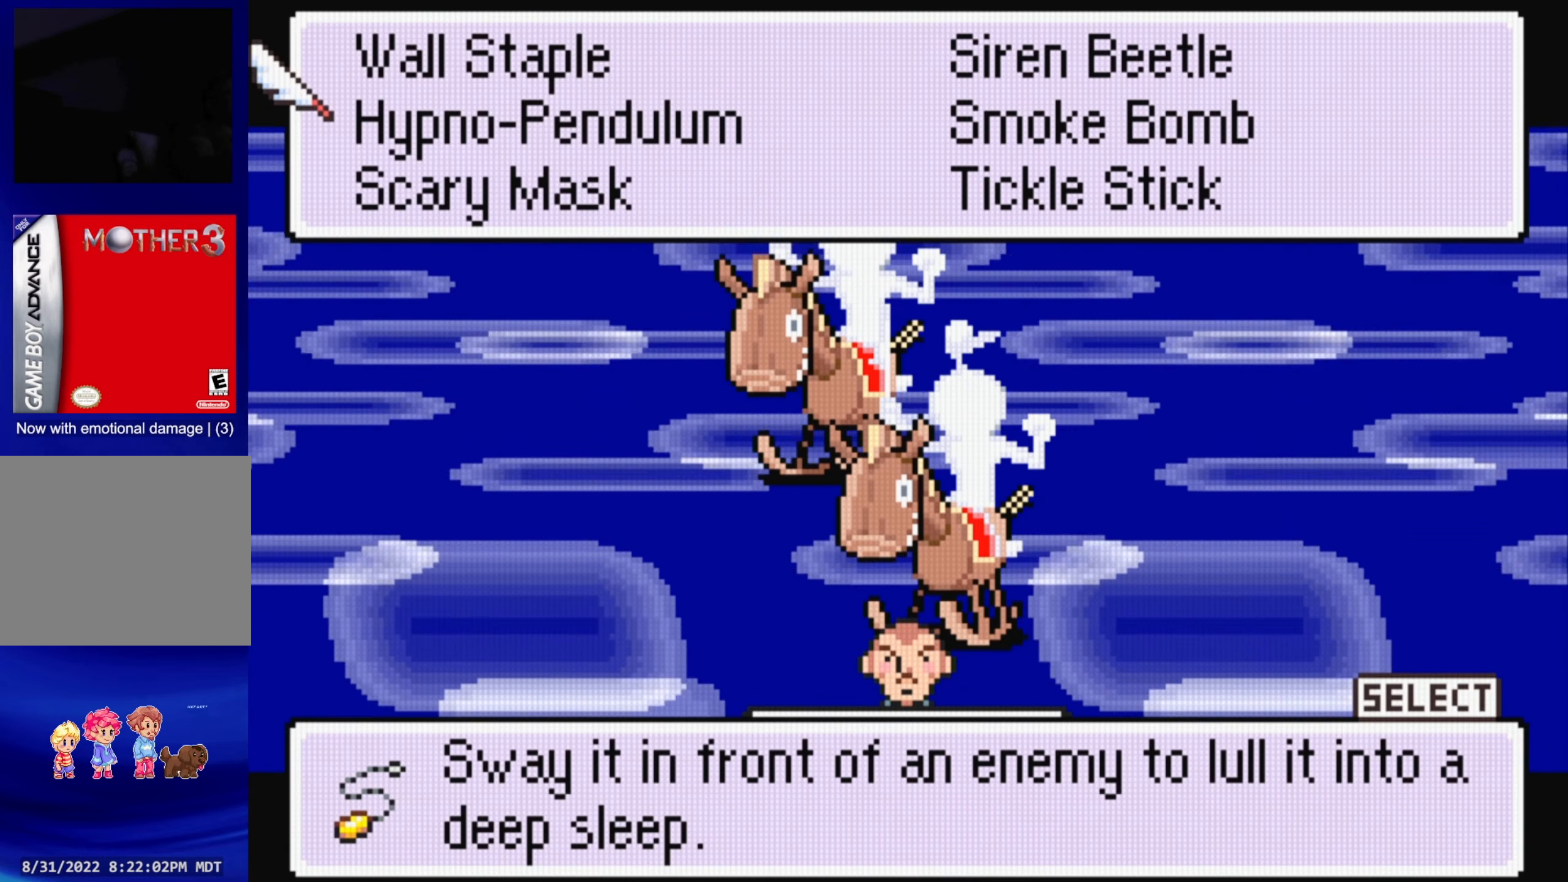
{"buttons": [], "events": []}
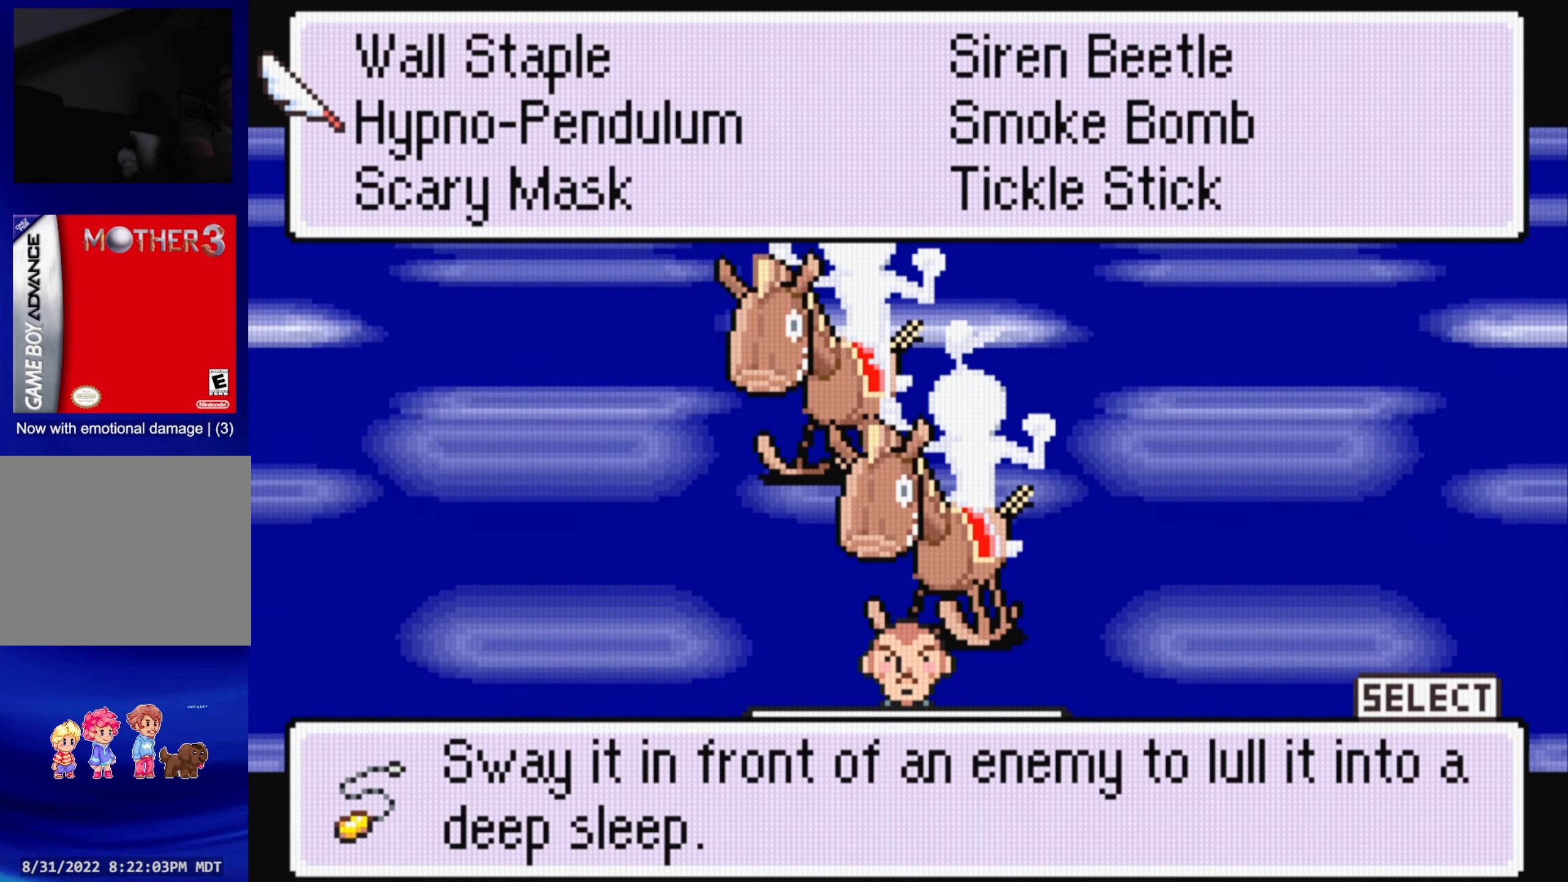
{"buttons": [], "events": [[33, "A", "down"], [133, "A", "up"]]}